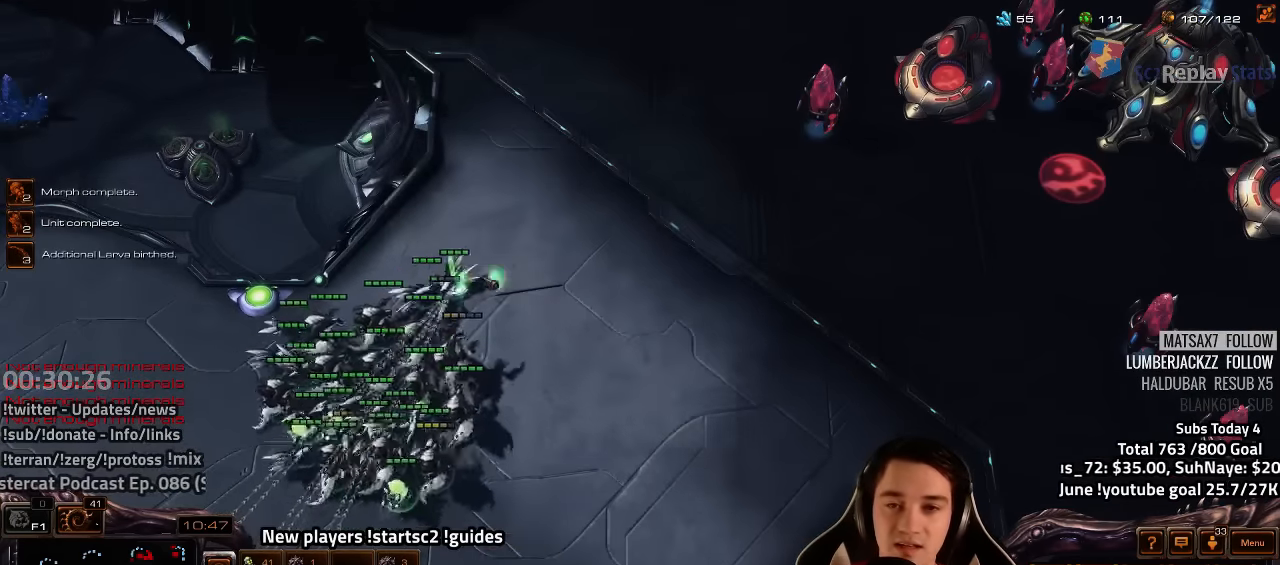
Gameplay with keyboard; each line is a JSON object with the keys held at the frame after it. "events" lists presses ("down") and releases ("up") of "1", "2", "3", "4", "5", "6", "7", "a", "alt", "b", "backslash", "c", "caps_lock", "ctrl", "d", "e", "escape", "f", "f1", "f2", "f3", "f4", "f5", "f6", "f7", "f8", "g", "h", "n", "q", "r", "s", "shift", "space", "super", "t", "tab", "tilde", "v", "w", "x", "y" and "z" between this image and that frame as [ms after this image, input, new state], when the widget could be followed in between. No other keys are recorded. Mouse input is not recorded.
{"keys": [], "events": []}
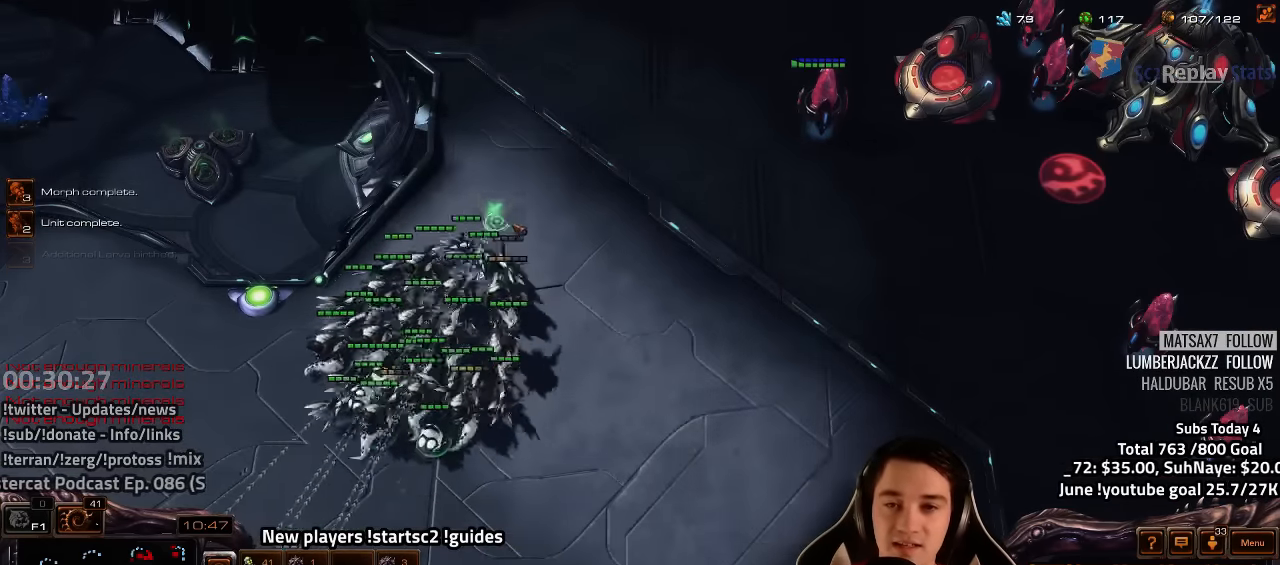
{"keys": [], "events": []}
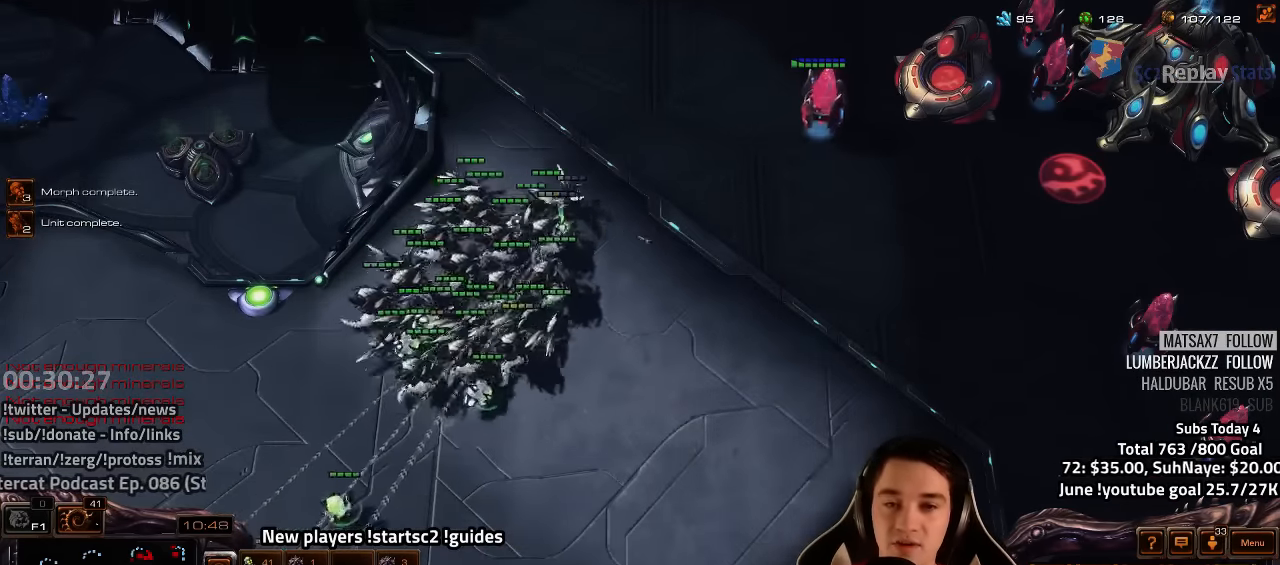
{"keys": [], "events": [[66, "a", "down"], [183, "a", "up"]]}
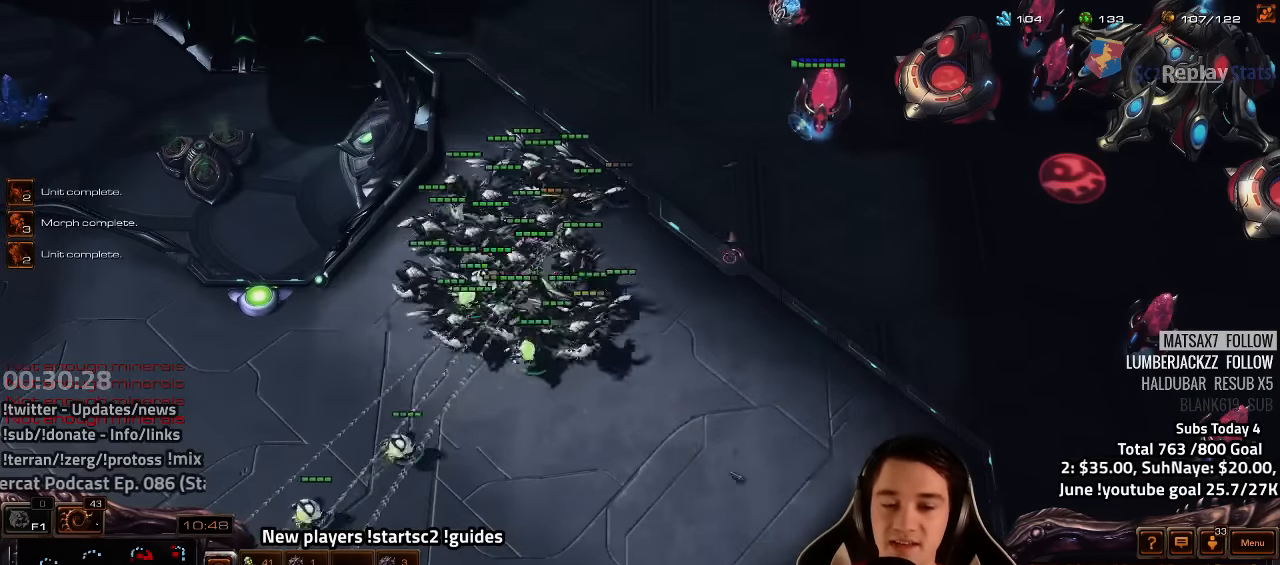
{"keys": ["ctrl"], "events": [[83, "ctrl", "down"]]}
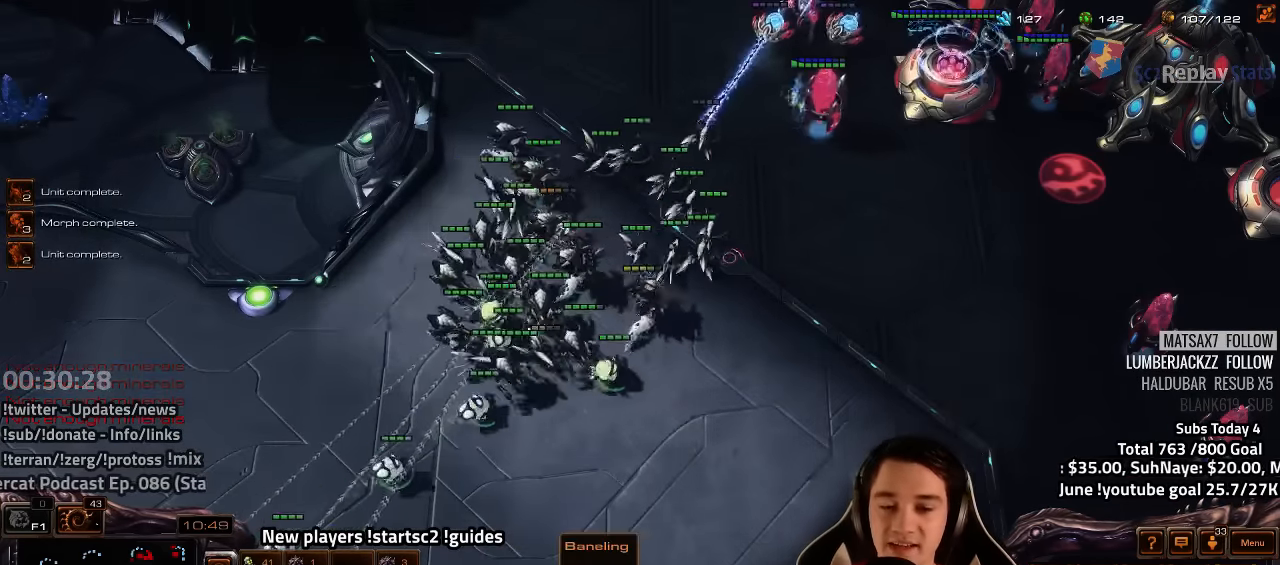
{"keys": [], "events": [[116, "ctrl", "up"]]}
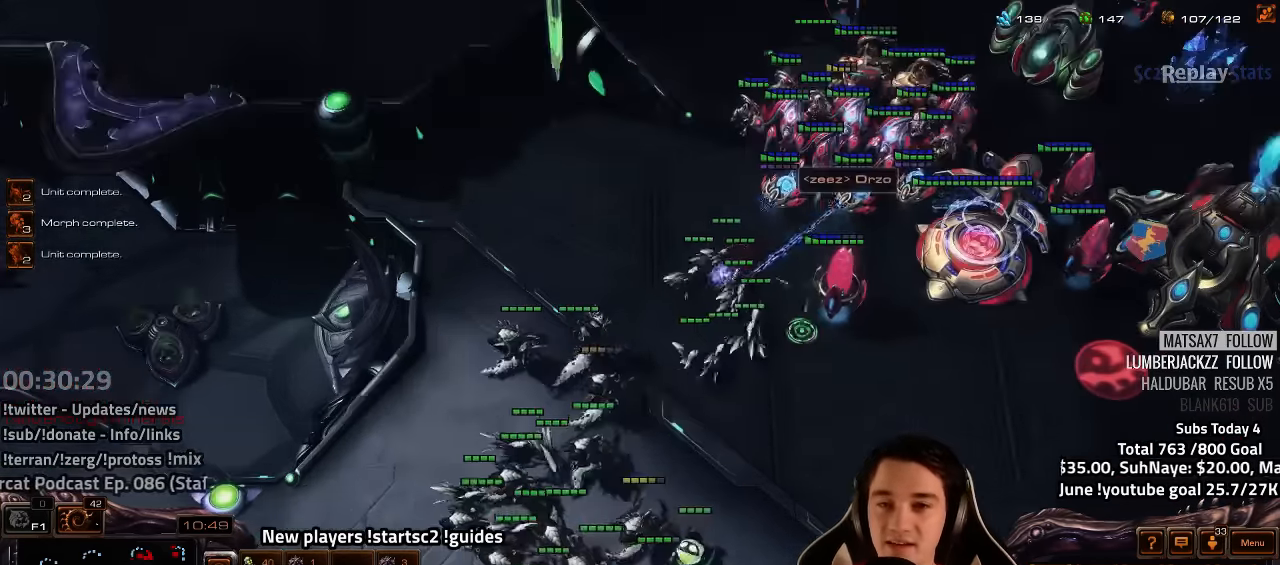
{"keys": [], "events": []}
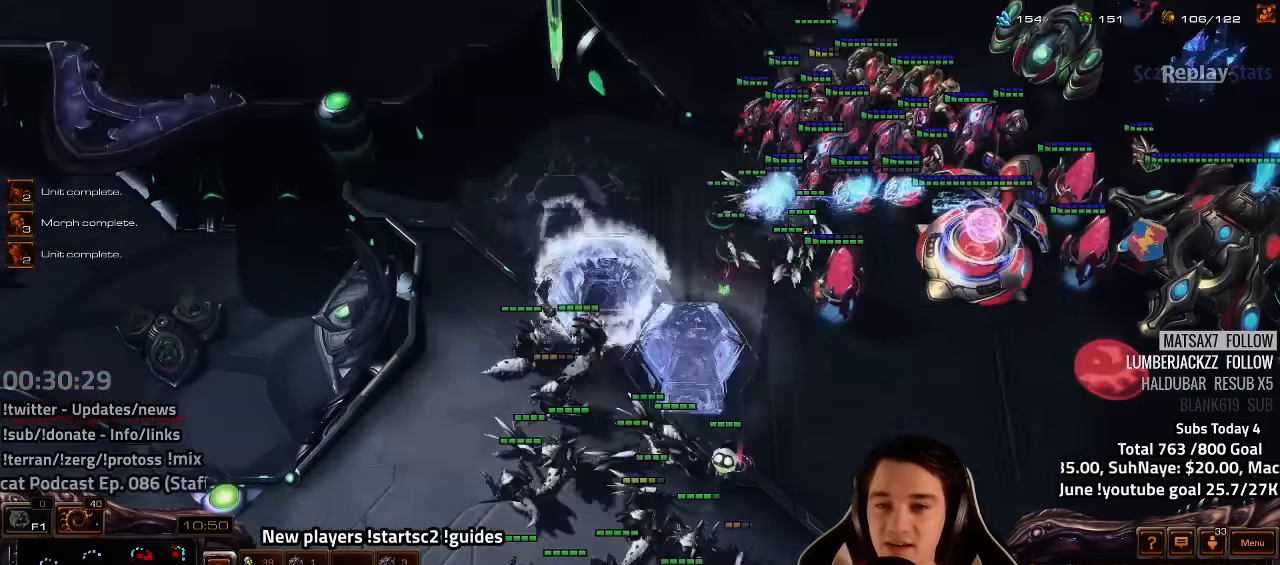
{"keys": [], "events": [[383, "tilde", "down"], [466, "tilde", "up"]]}
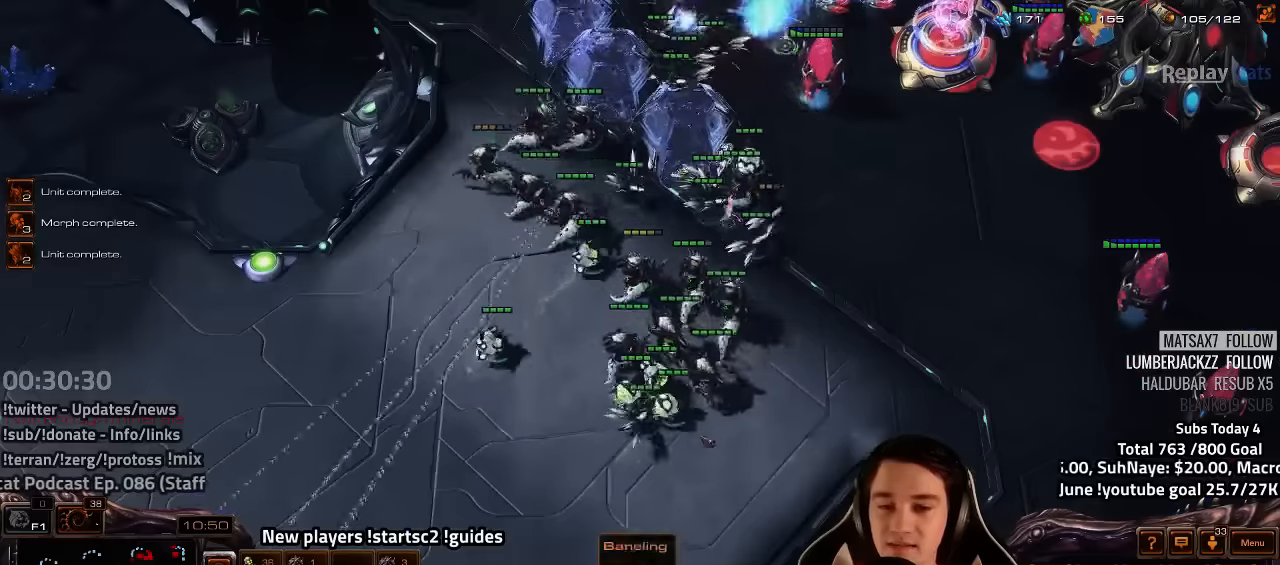
{"keys": [], "events": [[333, "tilde", "down"], [450, "tilde", "up"]]}
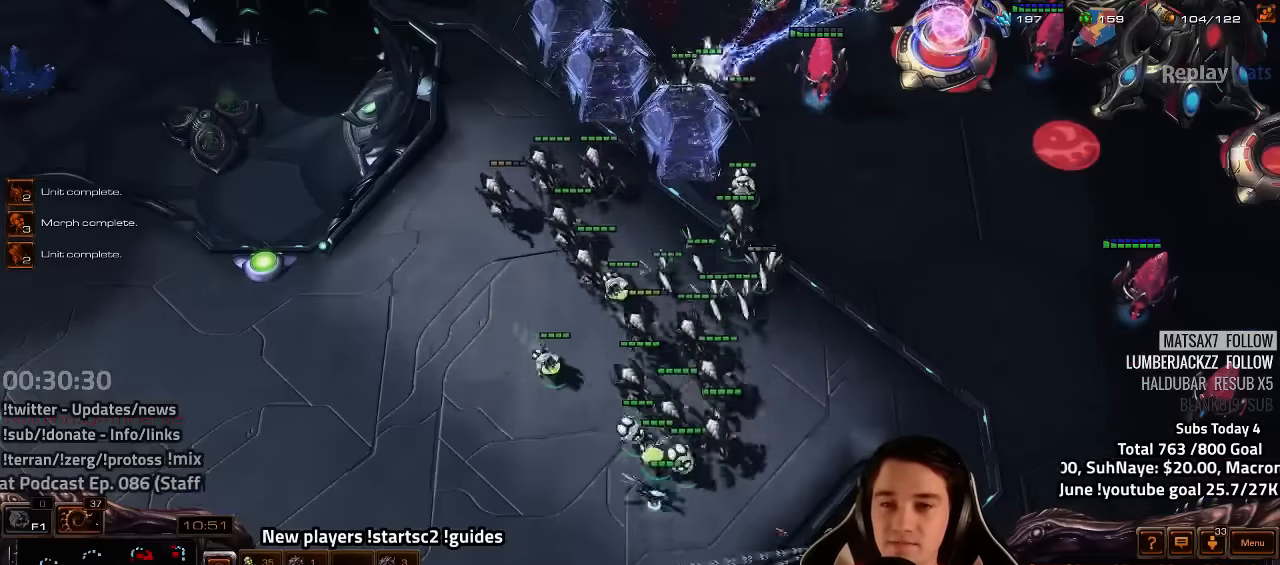
{"keys": [], "events": []}
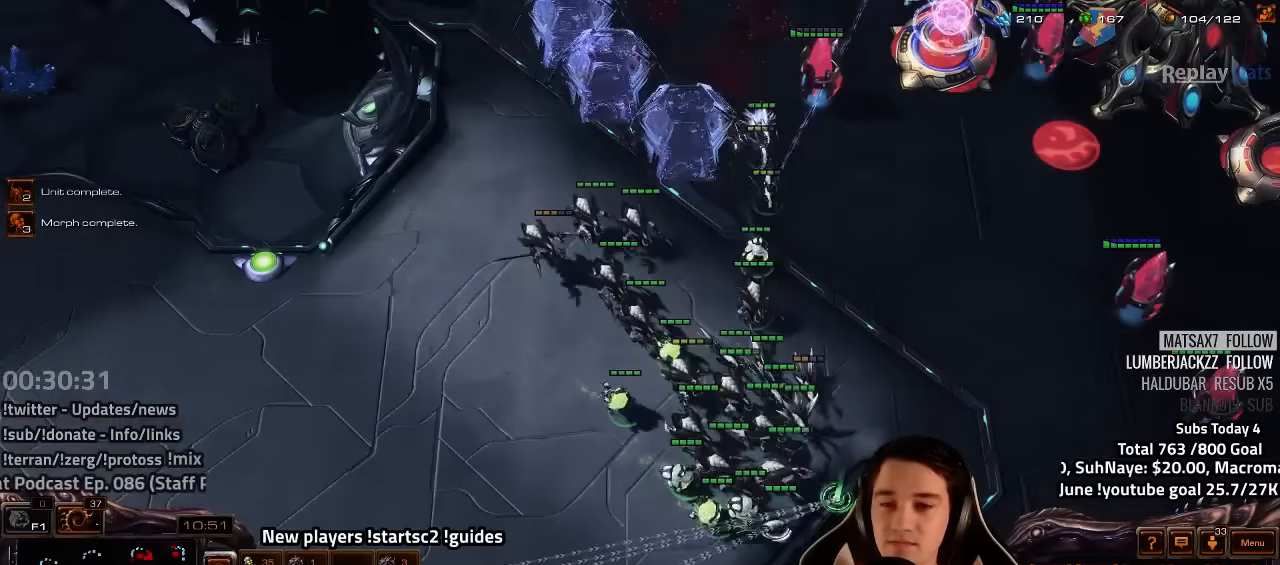
{"keys": [], "events": []}
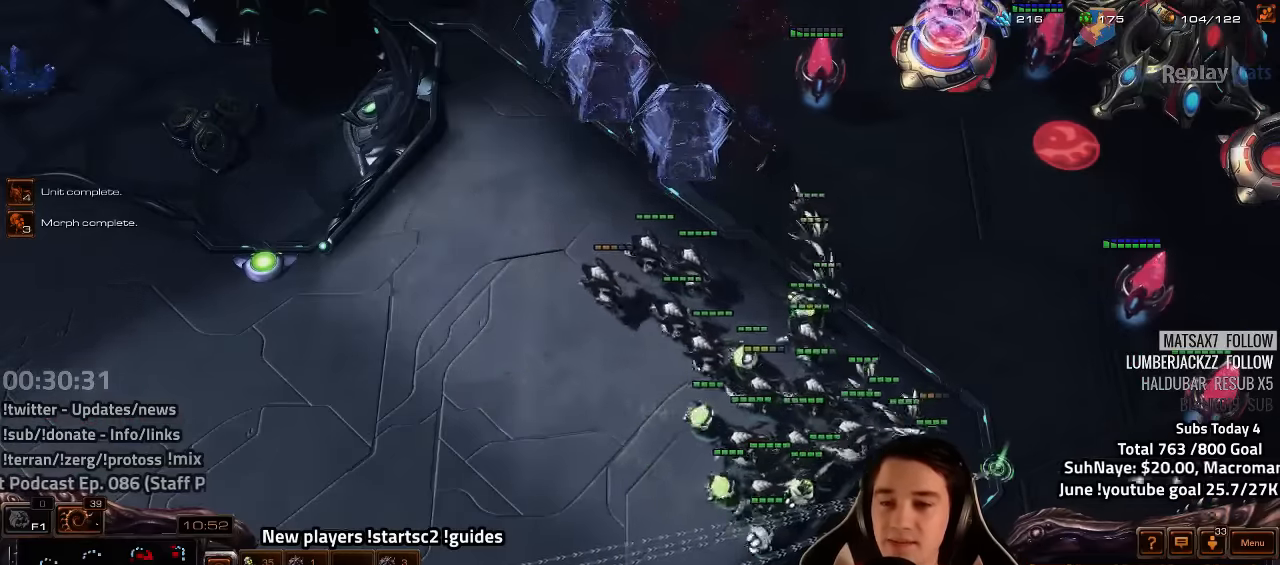
{"keys": [], "events": [[350, "h", "down"], [466, "h", "up"]]}
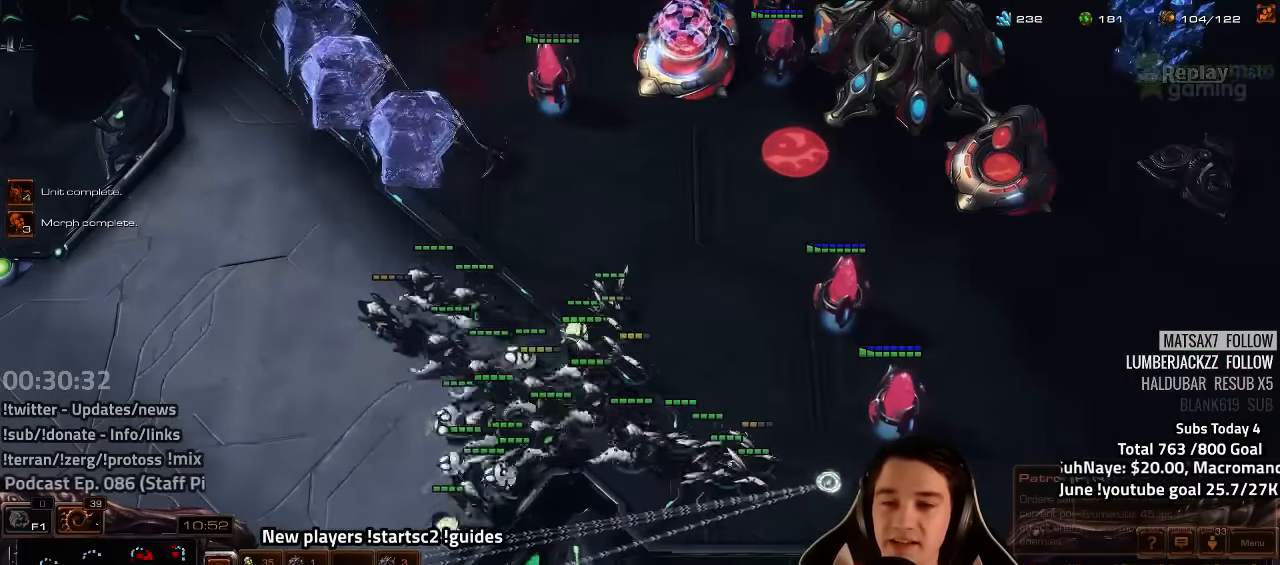
{"keys": [], "events": []}
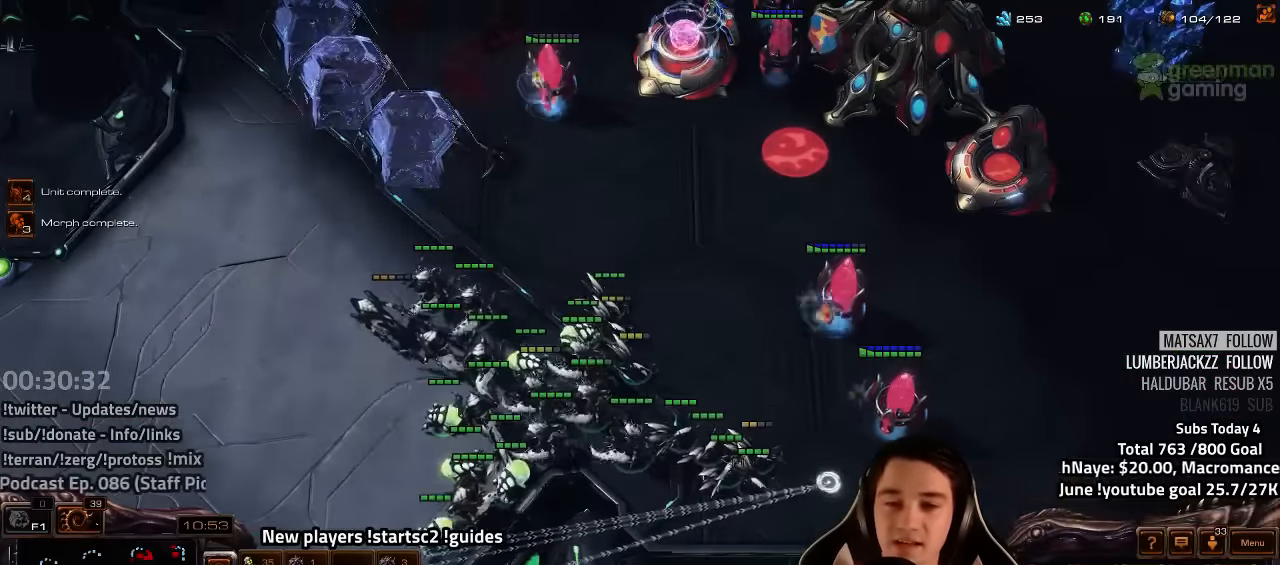
{"keys": [], "events": []}
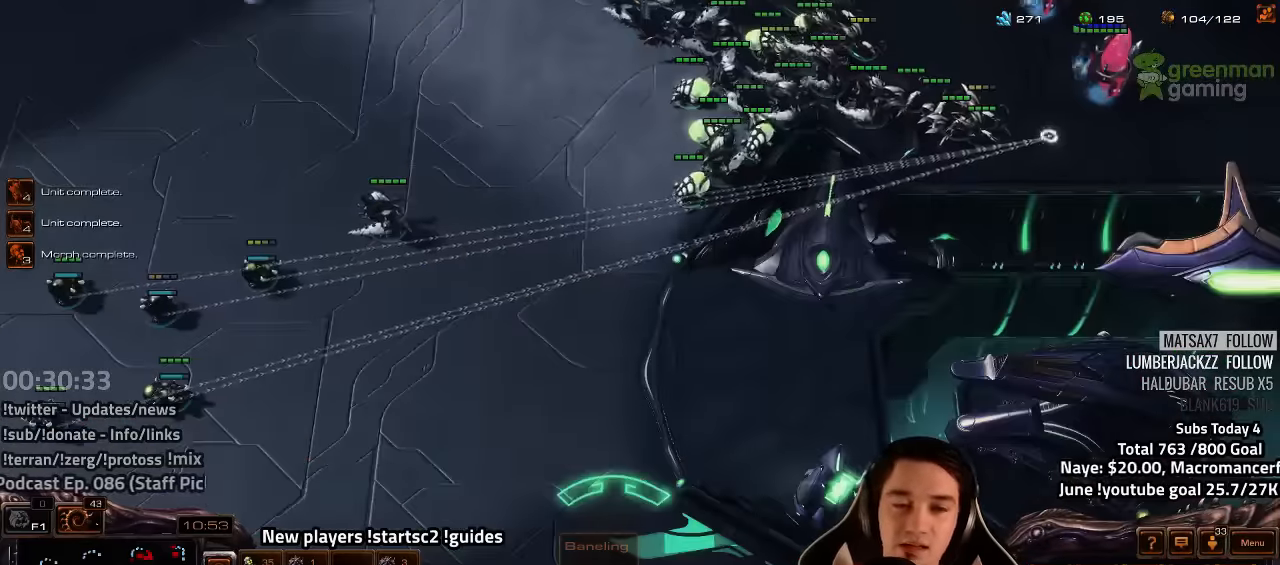
{"keys": [], "events": []}
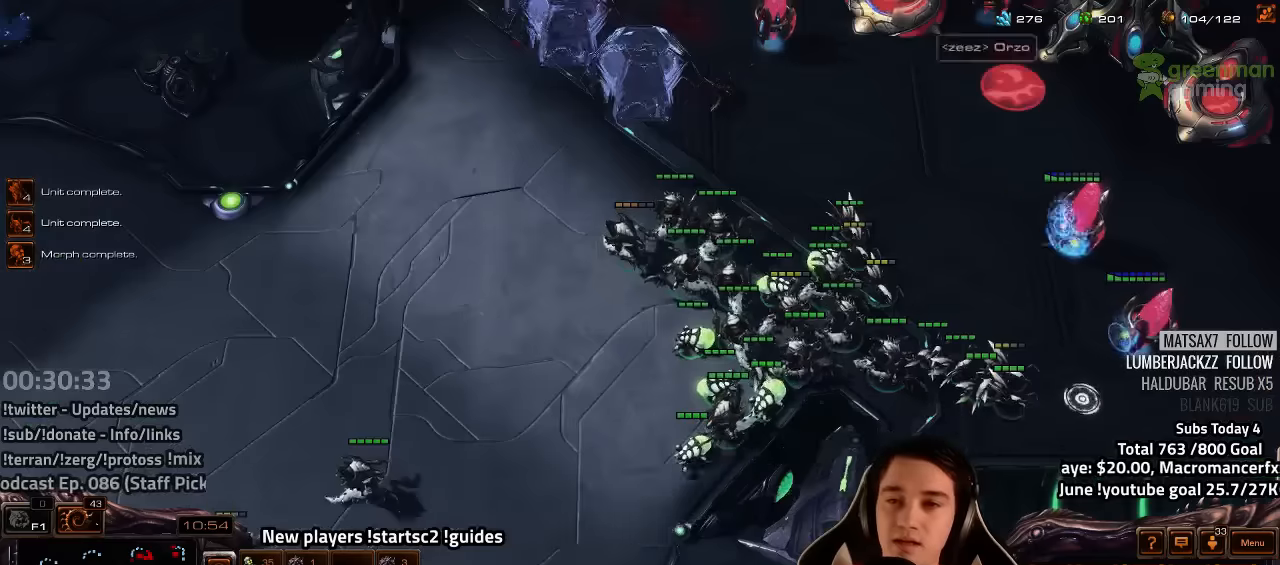
{"keys": [], "events": [[316, "4", "down"], [383, "4", "up"], [416, "s", "down"], [466, "s", "up"]]}
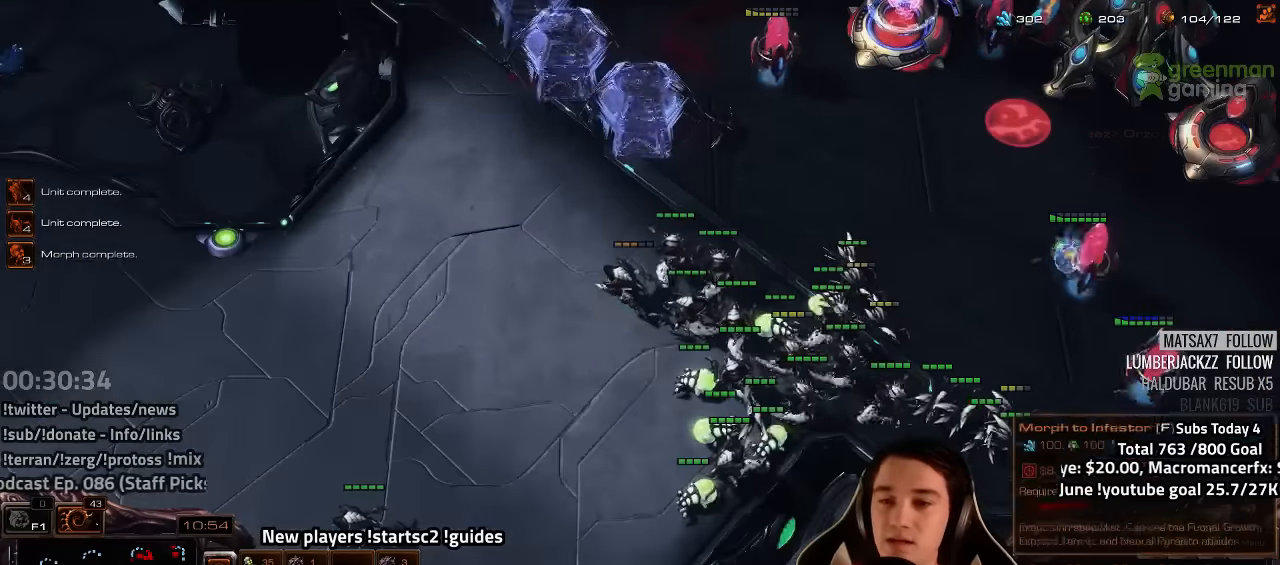
{"keys": ["h"], "events": [[66, "h", "down"], [133, "h", "up"], [216, "h", "down"], [250, "h", "up"], [366, "h", "down"], [383, "h", "up"], [466, "h", "down"]]}
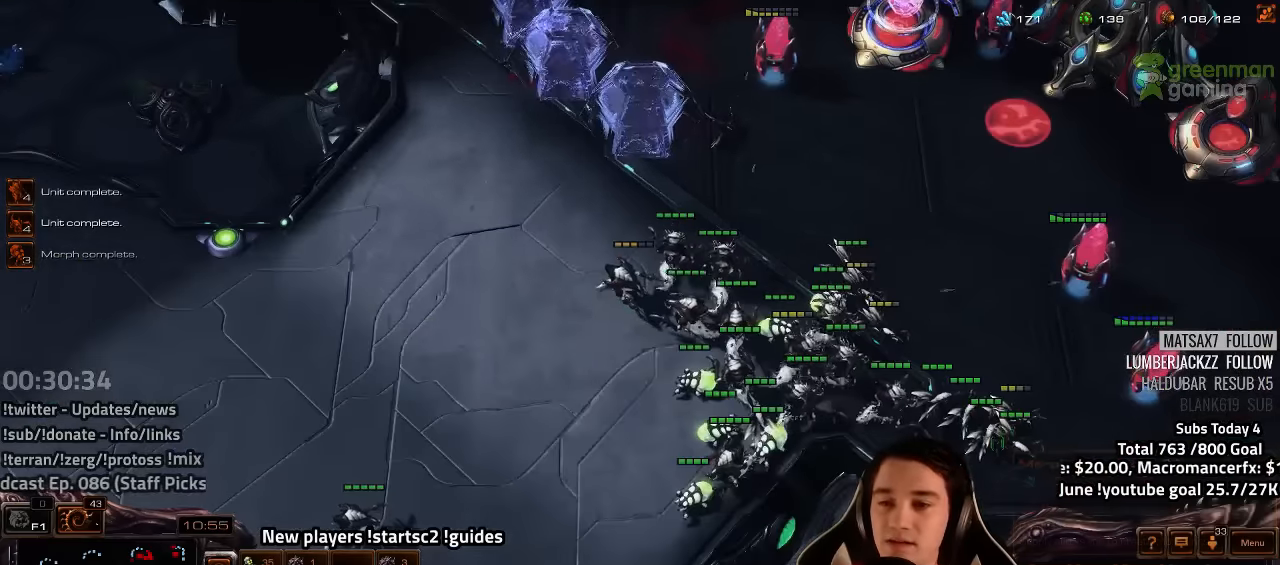
{"keys": [], "events": [[50, "h", "up"], [133, "h", "down"], [166, "h", "up"], [250, "h", "down"], [300, "h", "up"], [366, "h", "down"], [416, "h", "up"]]}
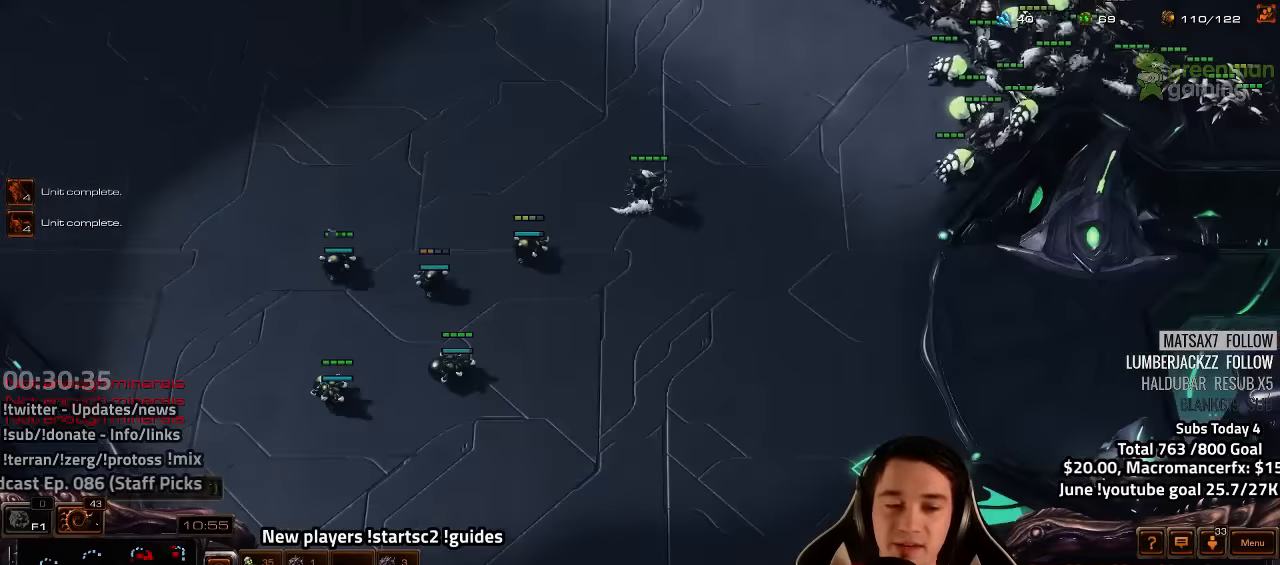
{"keys": [], "events": [[83, "4", "down"], [83, "5", "down"], [116, "4", "up"], [116, "5", "up"]]}
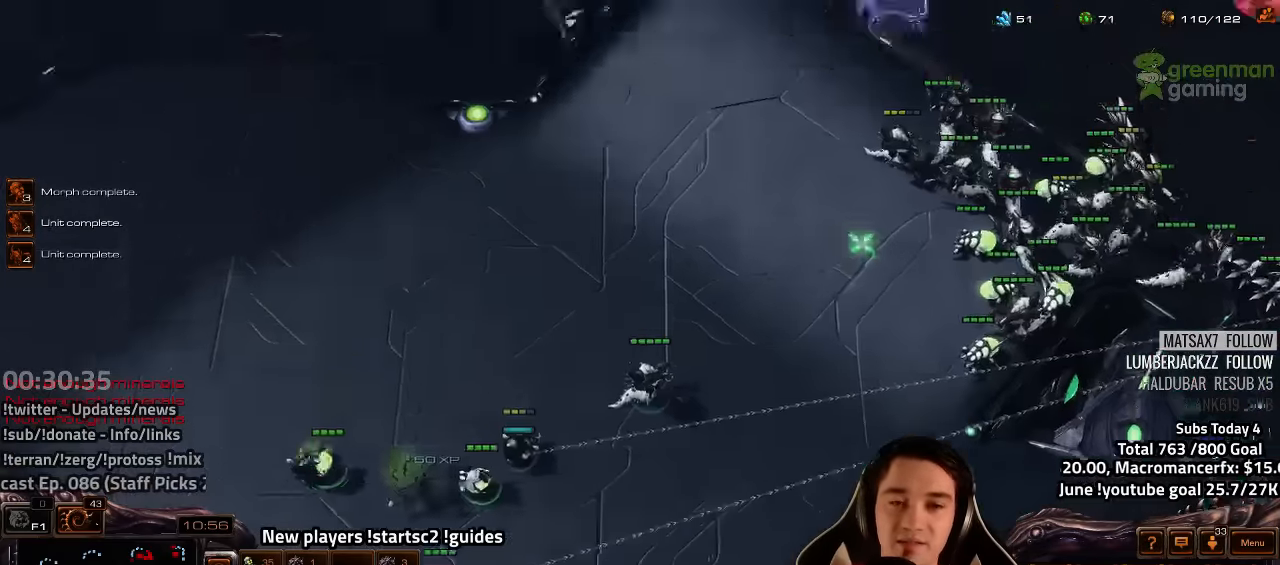
{"keys": [], "events": [[383, "tilde", "down"], [483, "tilde", "up"]]}
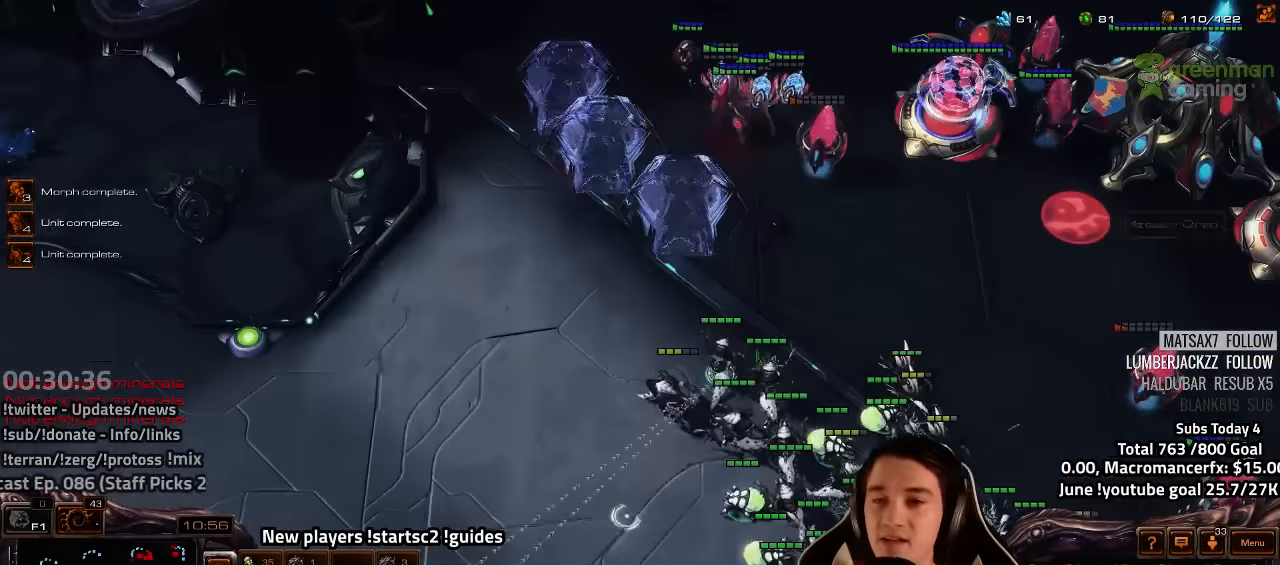
{"keys": [], "events": []}
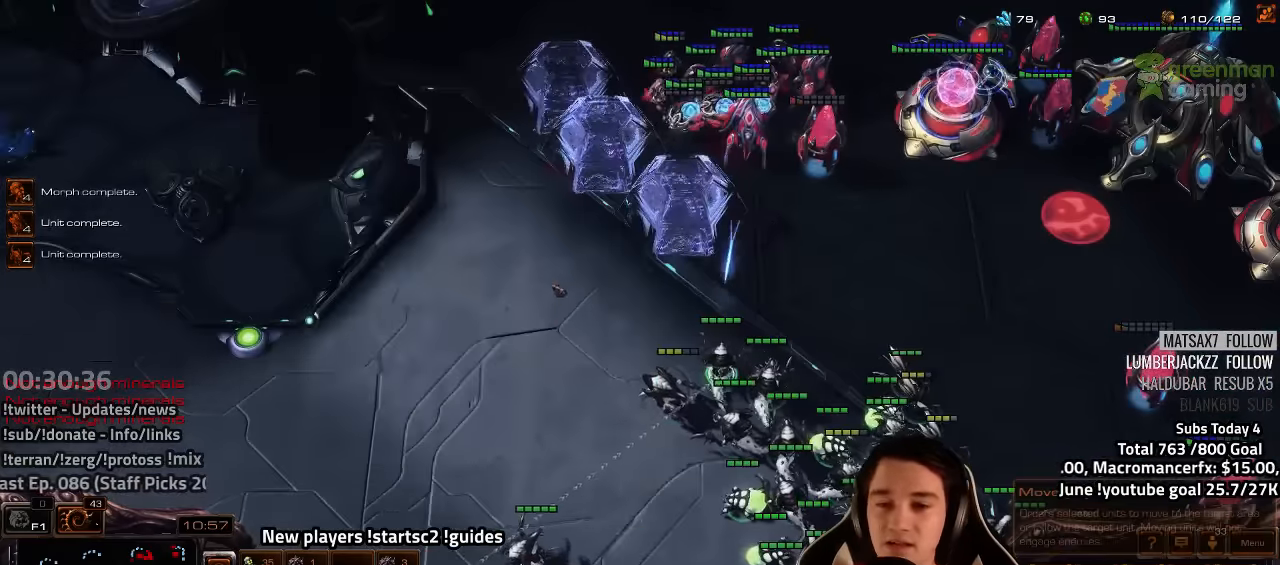
{"keys": [], "events": [[233, "a", "down"], [300, "a", "up"], [383, "a", "down"], [466, "a", "up"]]}
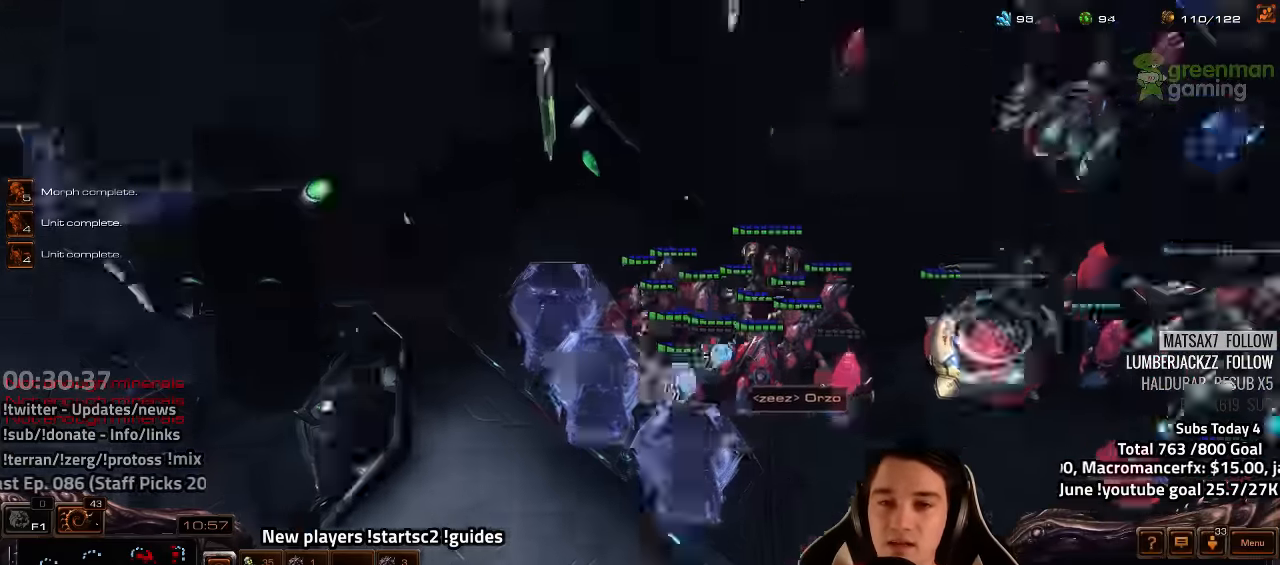
{"keys": [], "events": [[50, "a", "down"], [134, "a", "up"], [217, "a", "down"], [334, "a", "up"], [400, "a", "down"], [467, "a", "up"]]}
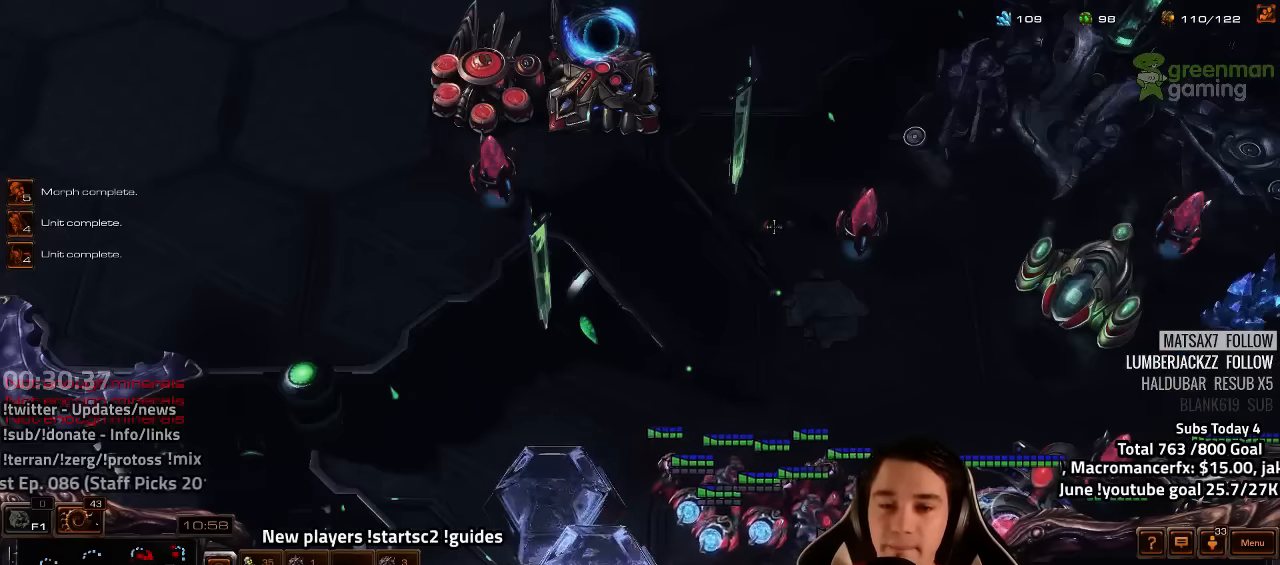
{"keys": ["tilde"], "events": [[500, "tilde", "down"]]}
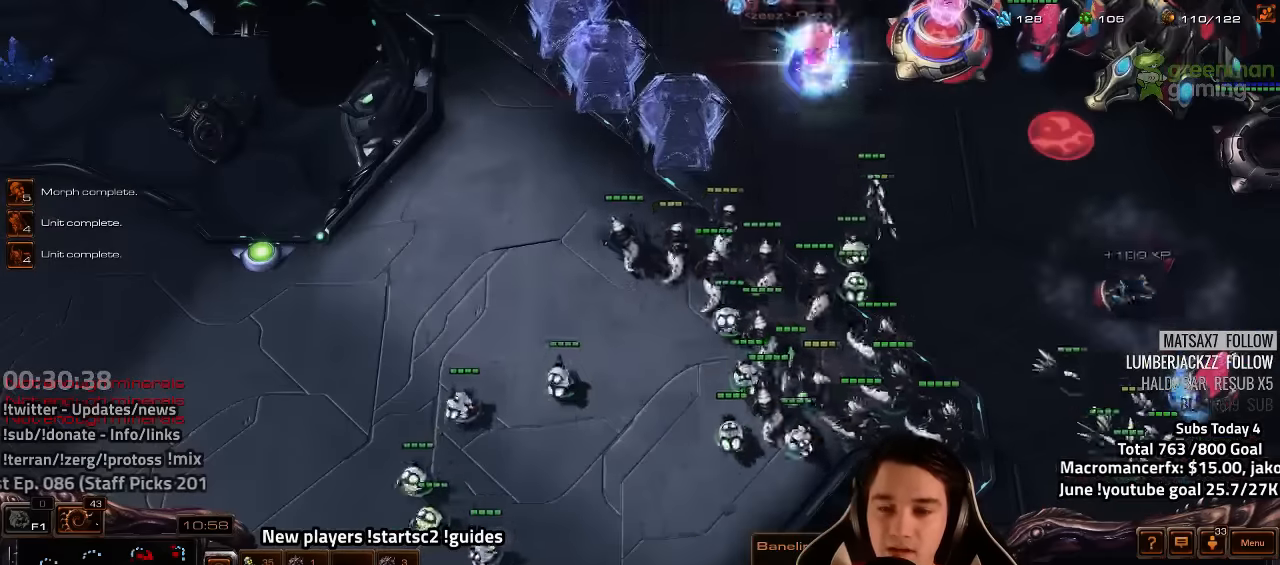
{"keys": [], "events": [[84, "tilde", "up"]]}
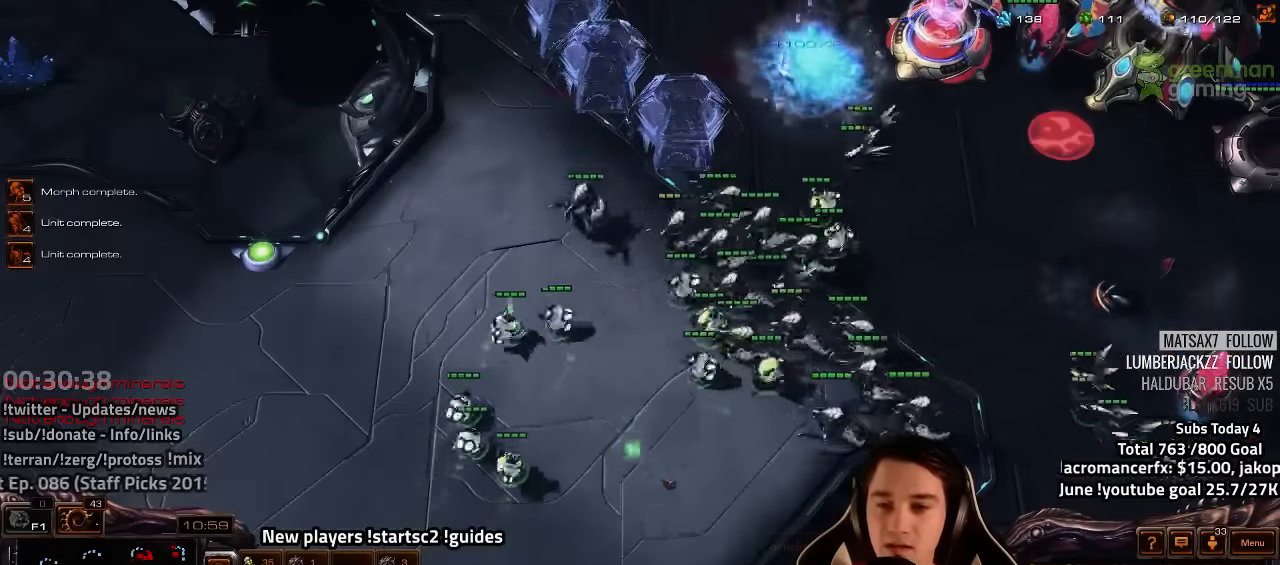
{"keys": [], "events": []}
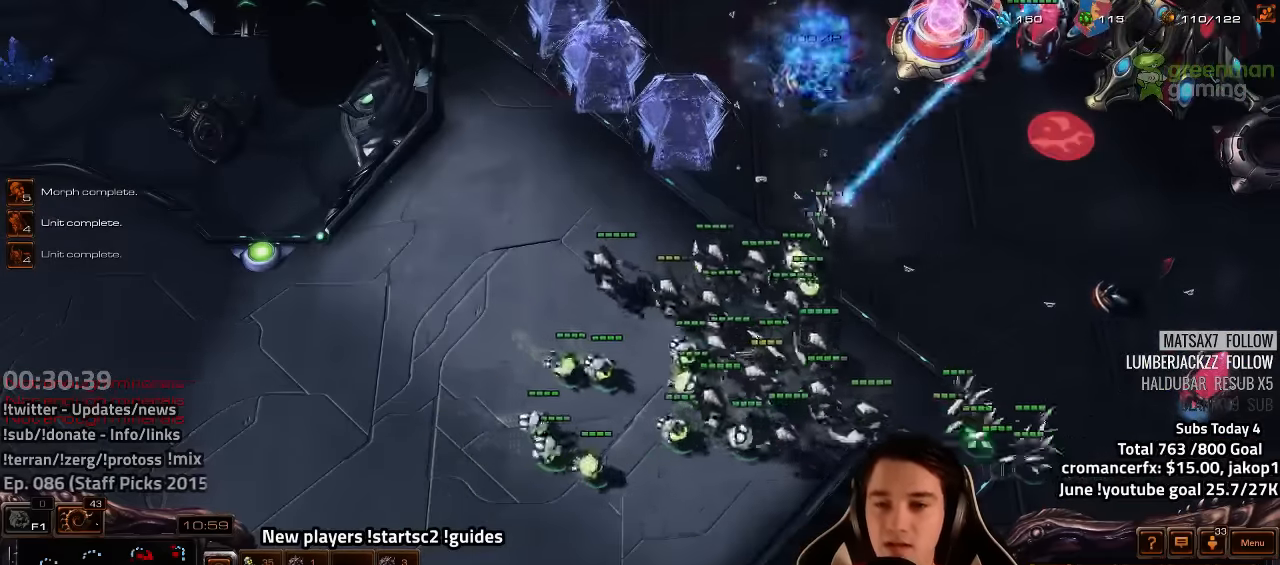
{"keys": [], "events": []}
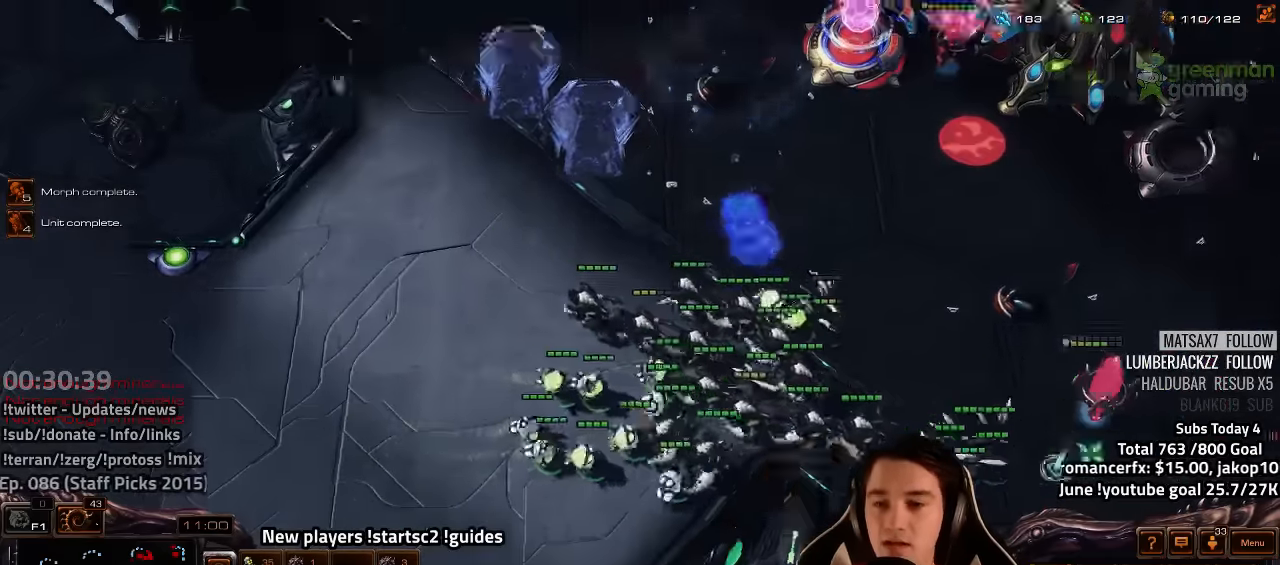
{"keys": [], "events": [[250, "h", "down"], [334, "h", "up"]]}
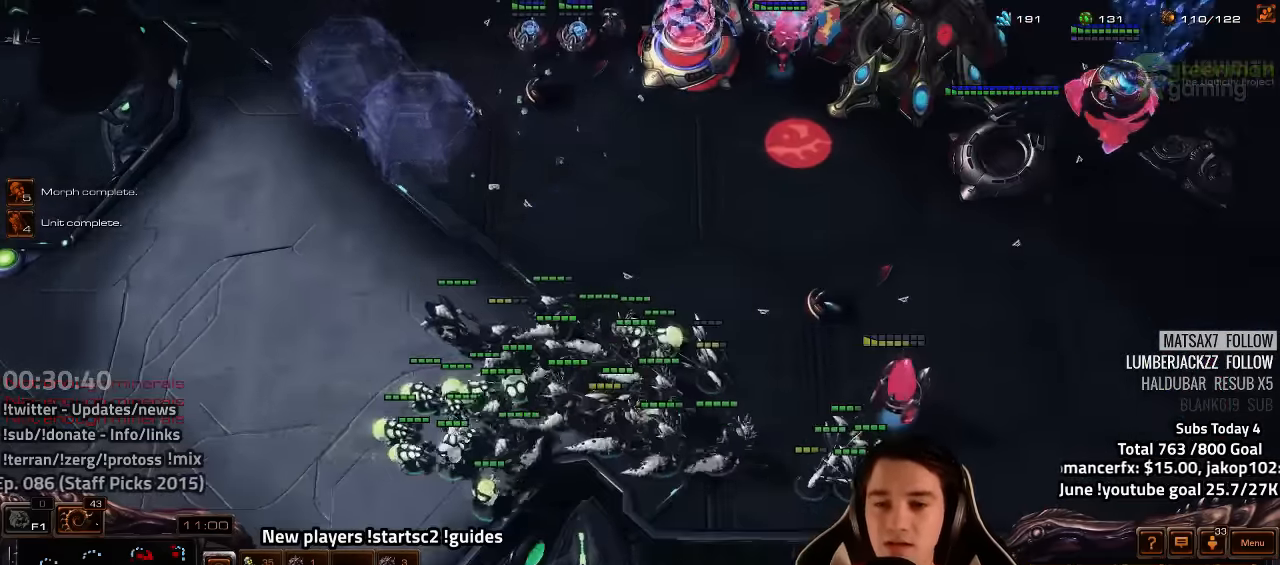
{"keys": [], "events": []}
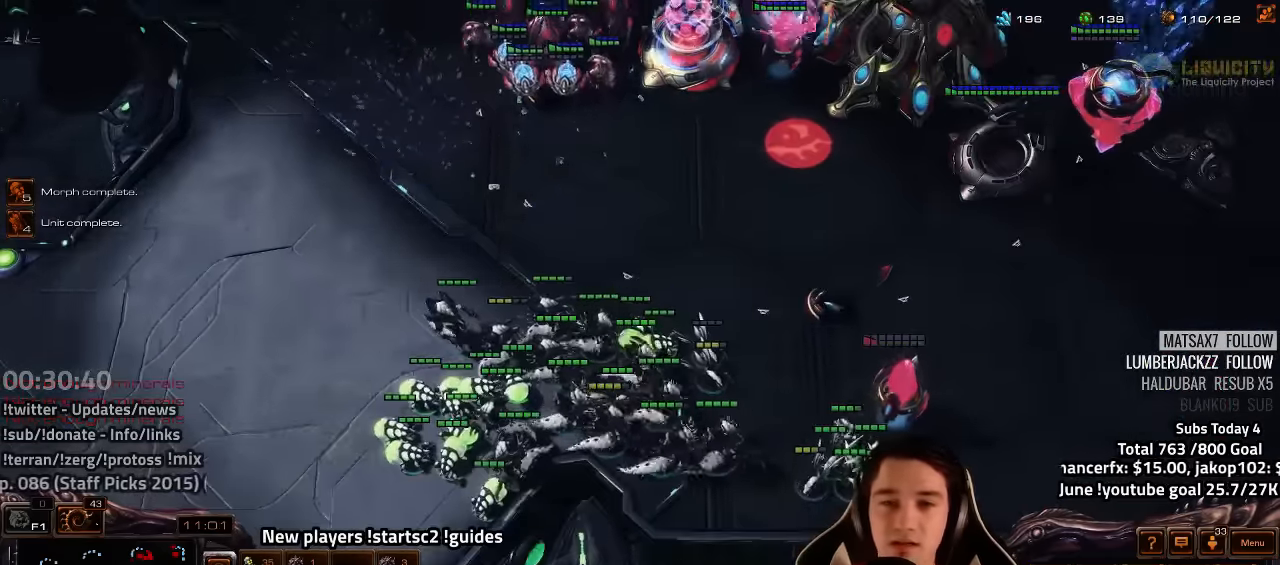
{"keys": [], "events": [[217, "tilde", "down"], [267, "tilde", "up"], [400, "a", "down"], [483, "a", "up"]]}